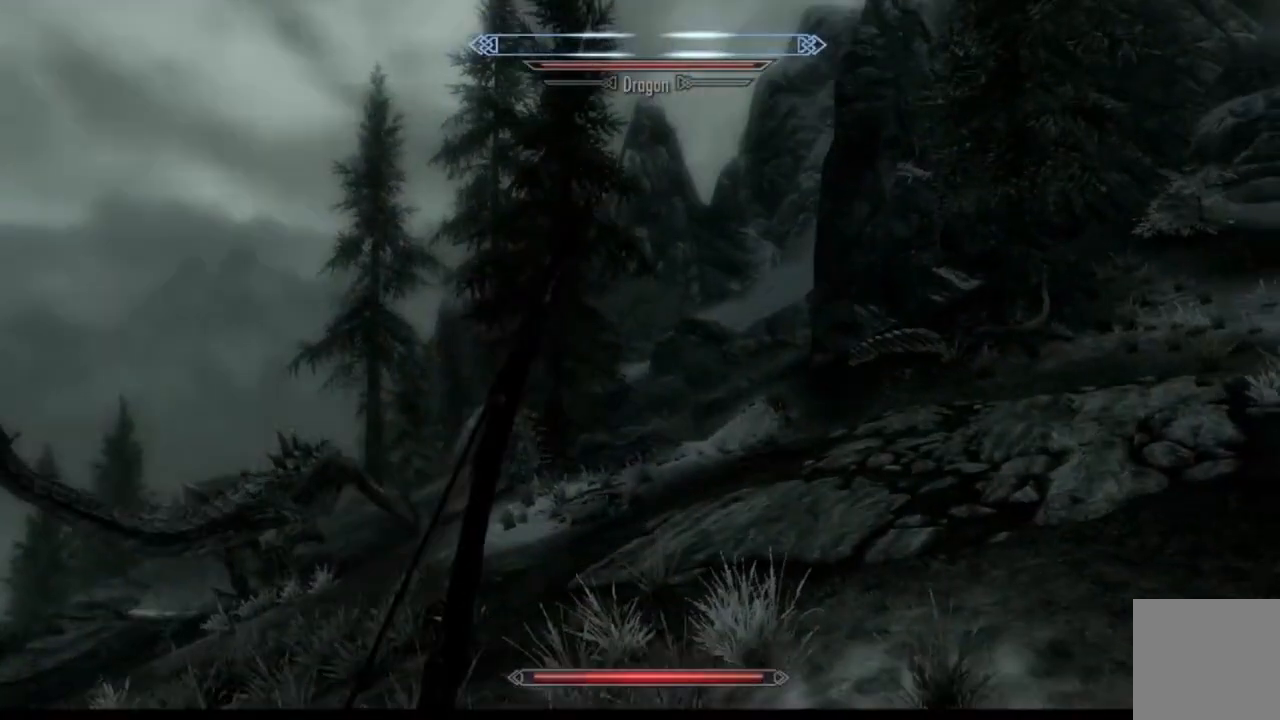
Gameplay with a controller (Xbox layout); each line is a JSON object with the inputs held at the frame after it. "events" lists button and stick changes between this image and that frame as [ms after this image, input, new state], when the widget could be followed in between. Not read: HOME L1 L3 R1 R3.
{"buttons": [], "left_stick": "center", "right_stick": "center", "events": [[67, "left_stick", "center"], [150, "right_stick", "left"], [317, "right_stick", "down-left"], [450, "right_stick", "center"]]}
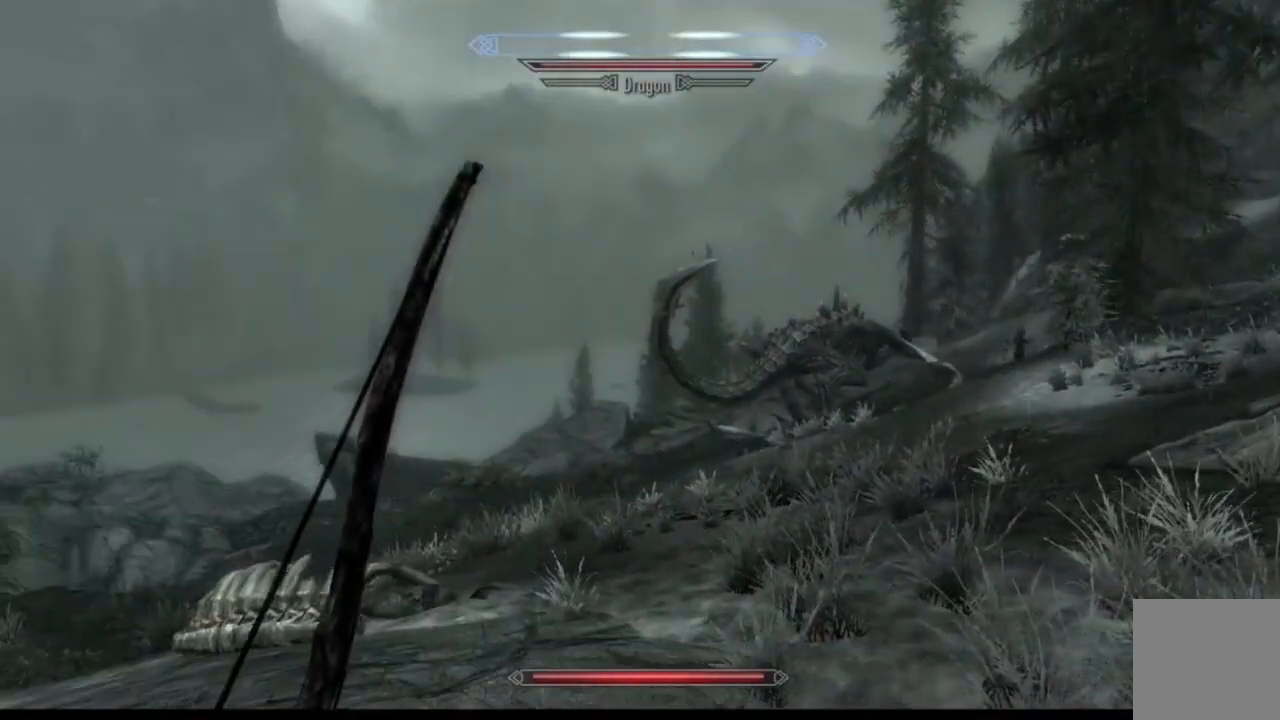
{"buttons": [], "left_stick": "up-right", "right_stick": "center", "events": [[267, "left_stick", "up-right"]]}
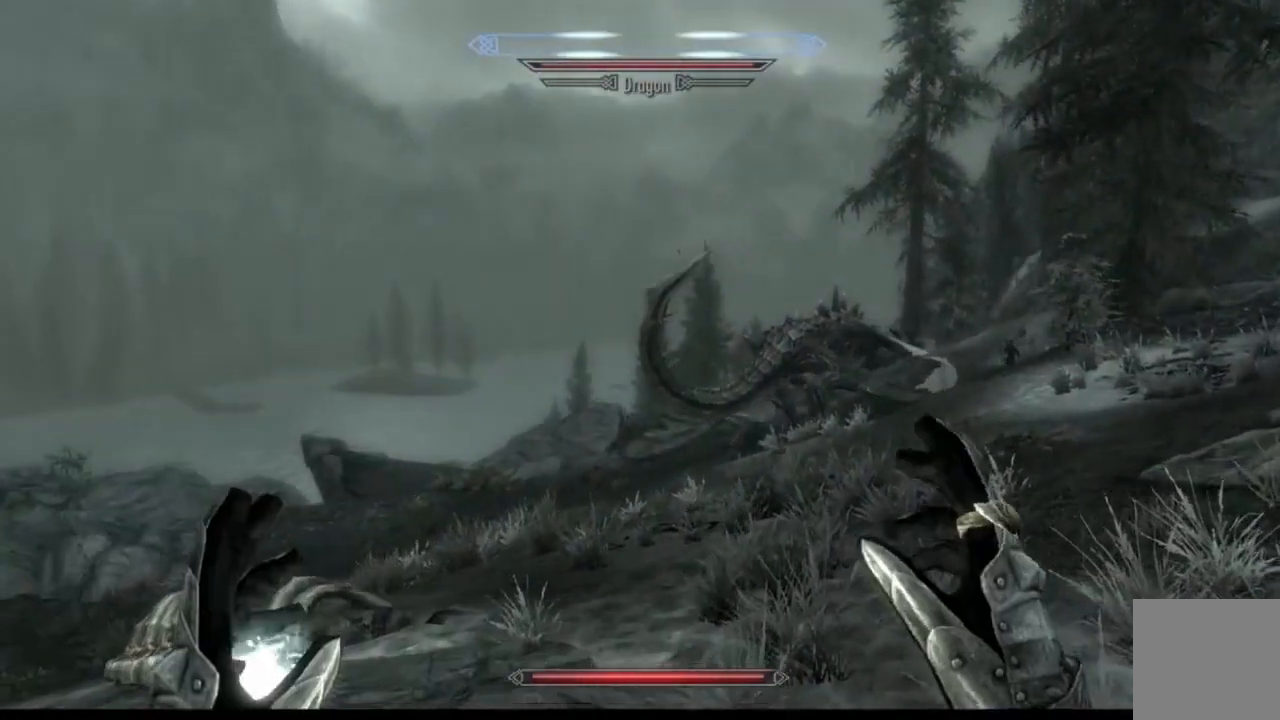
{"buttons": [], "left_stick": "up", "right_stick": "center", "events": [[183, "right_stick", "right"], [367, "right_stick", "center"], [400, "left_stick", "up"]]}
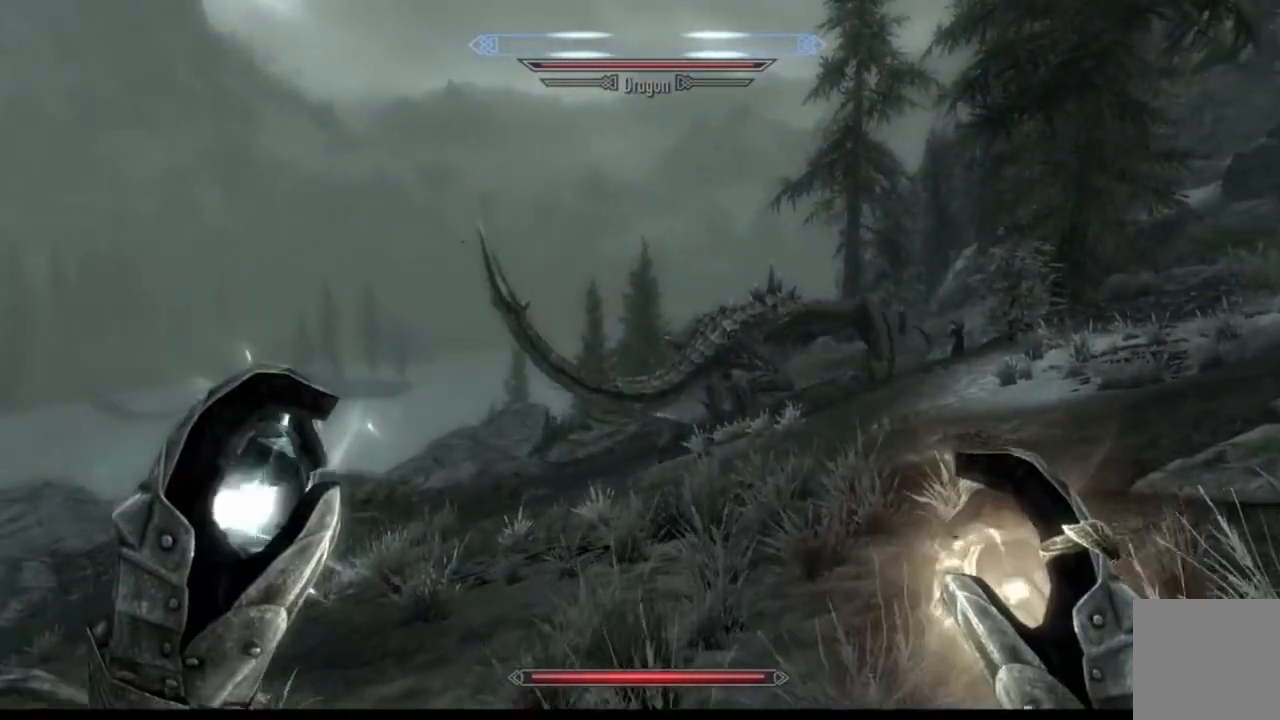
{"buttons": [], "left_stick": "up", "right_stick": "center", "events": []}
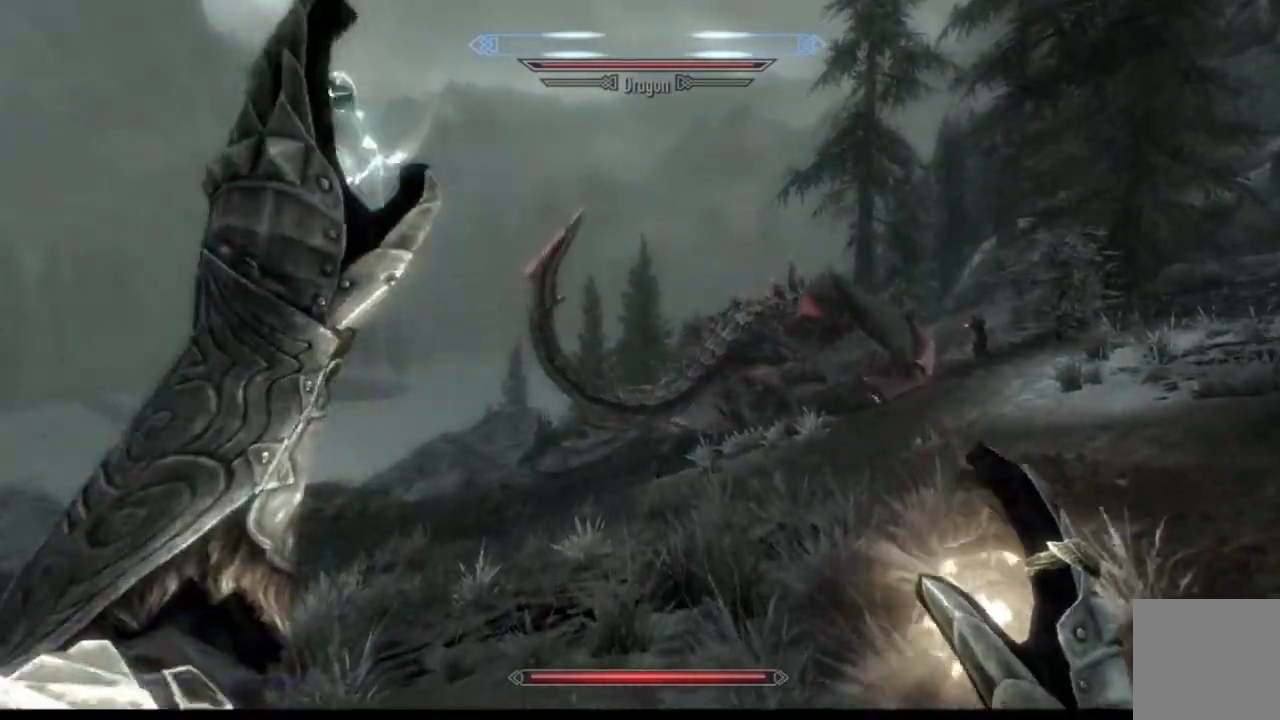
{"buttons": [], "left_stick": "up", "right_stick": "center", "events": []}
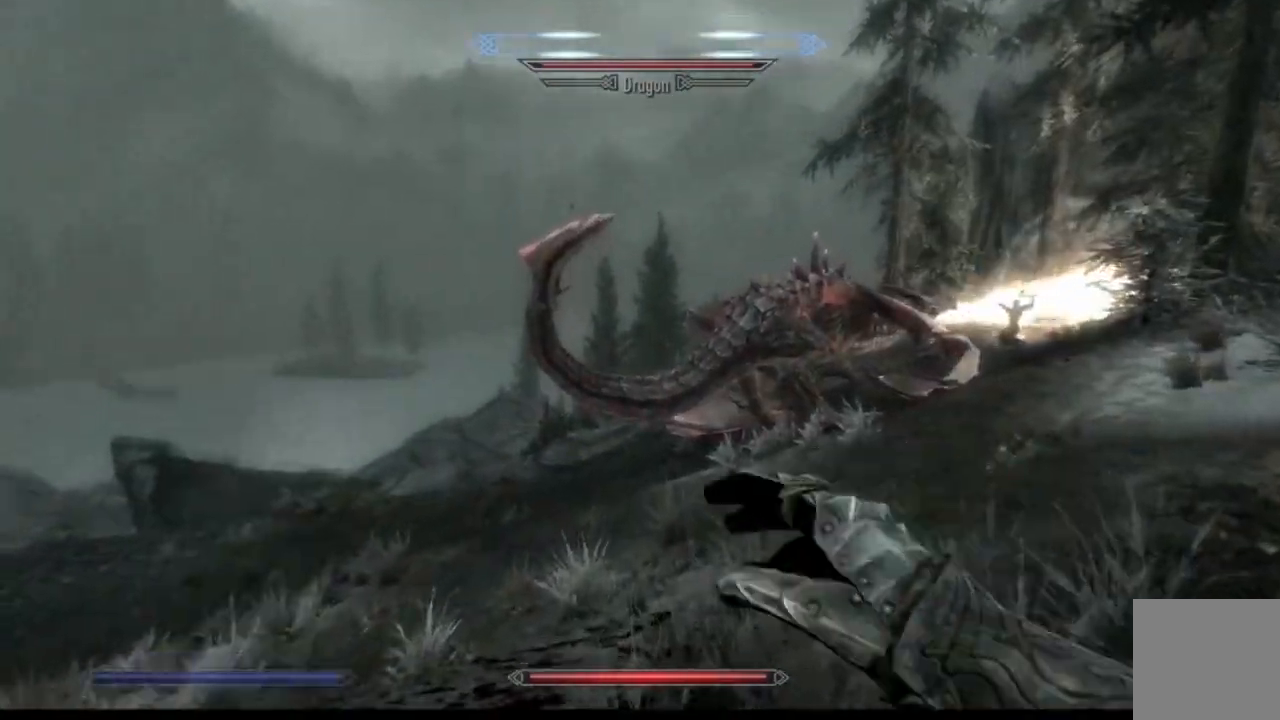
{"buttons": [], "left_stick": "up", "right_stick": "center", "events": []}
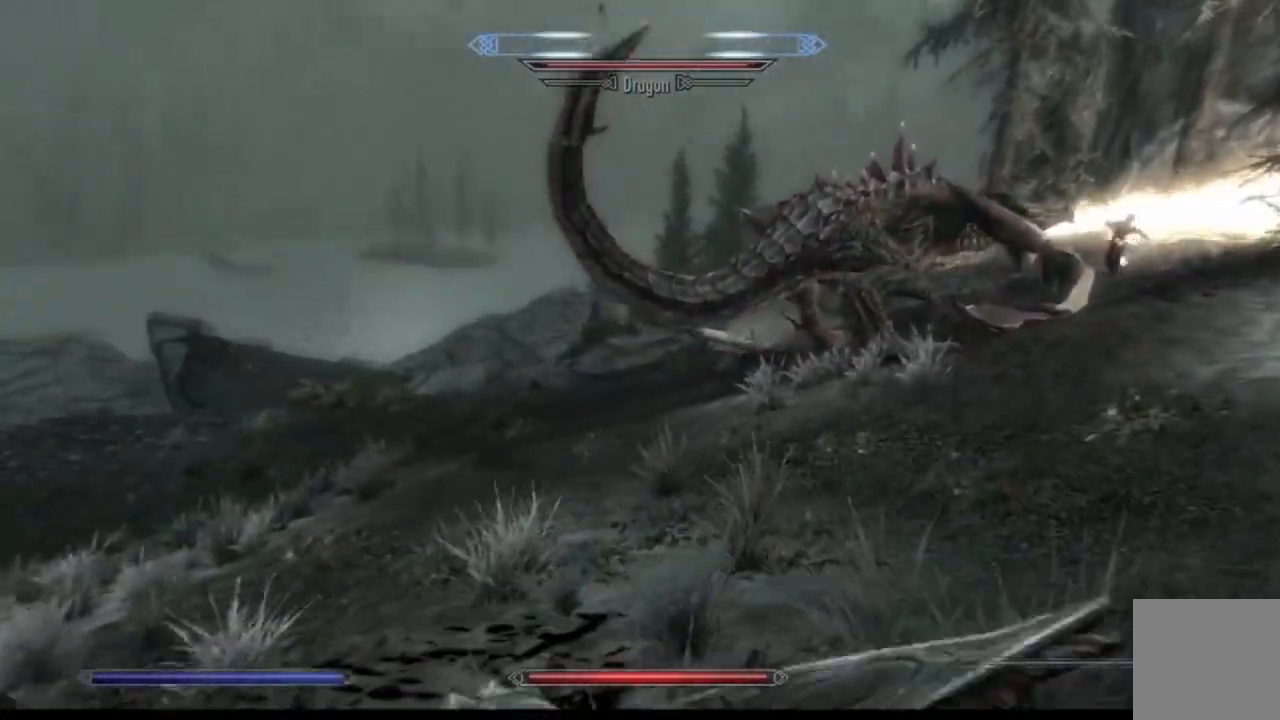
{"buttons": [], "left_stick": "up", "right_stick": "center", "events": [[200, "right_stick", "right"], [400, "right_stick", "center"]]}
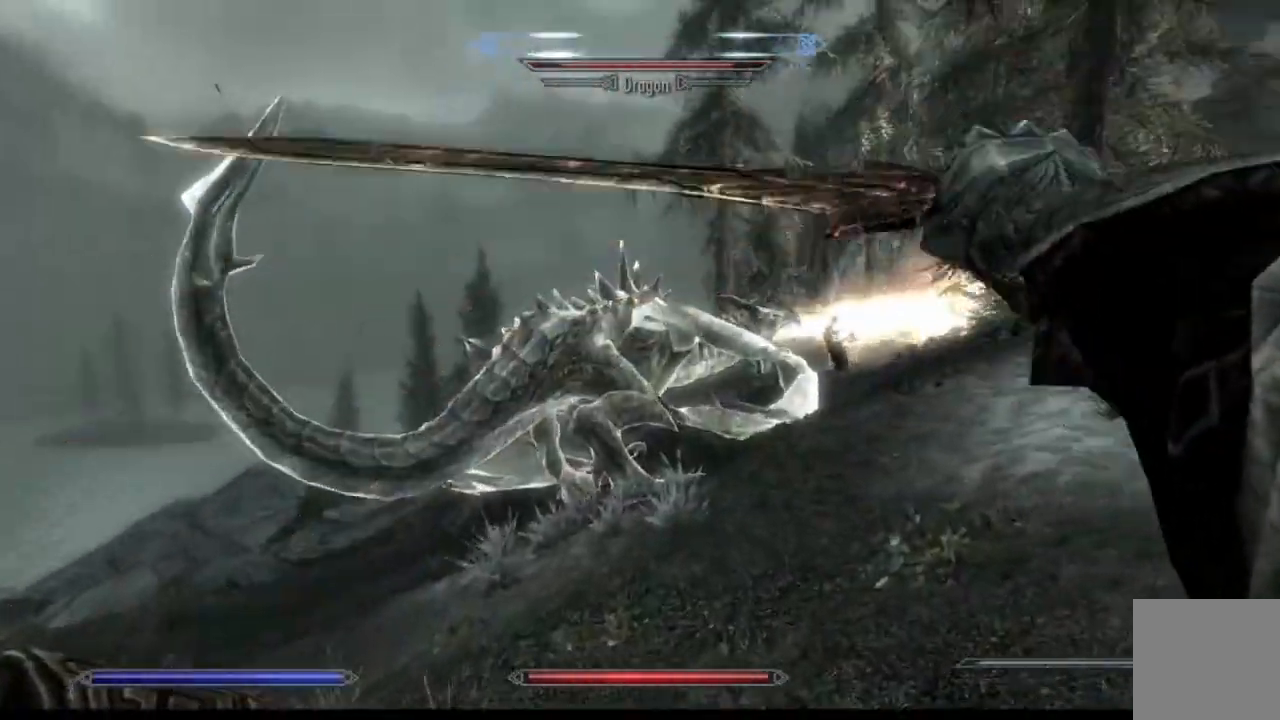
{"buttons": [], "left_stick": "up", "right_stick": "center", "events": [[317, "right_stick", "right"], [451, "right_stick", "center"]]}
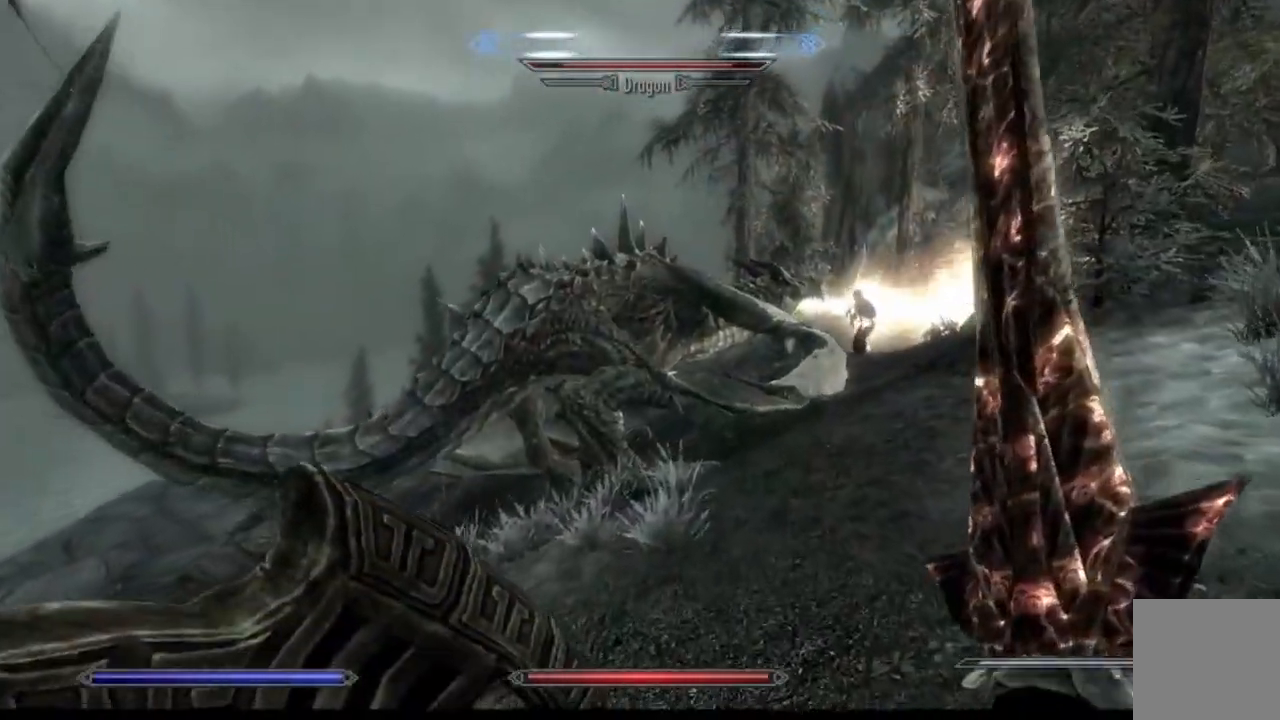
{"buttons": [], "left_stick": "up", "right_stick": "center", "events": [[50, "right_stick", "down"], [150, "right_stick", "down-right"], [250, "right_stick", "center"], [317, "right_stick", "down-right"], [500, "right_stick", "center"]]}
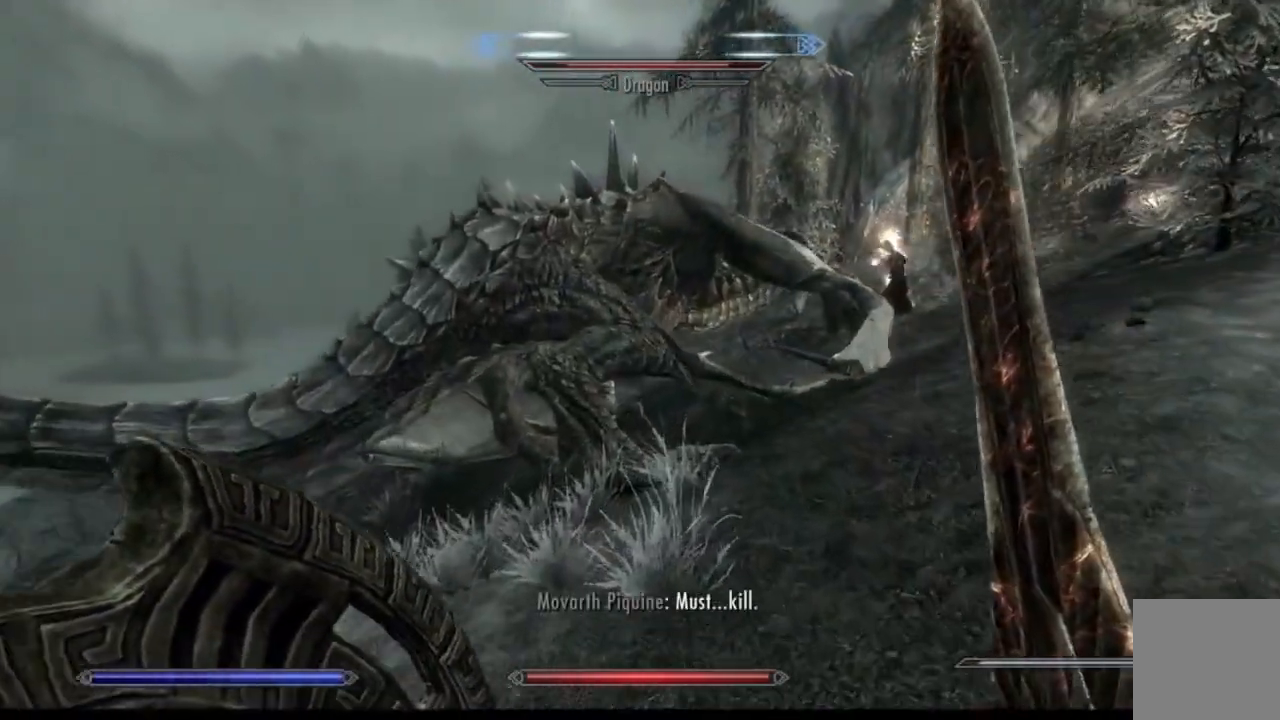
{"buttons": [], "left_stick": "up", "right_stick": "center", "events": []}
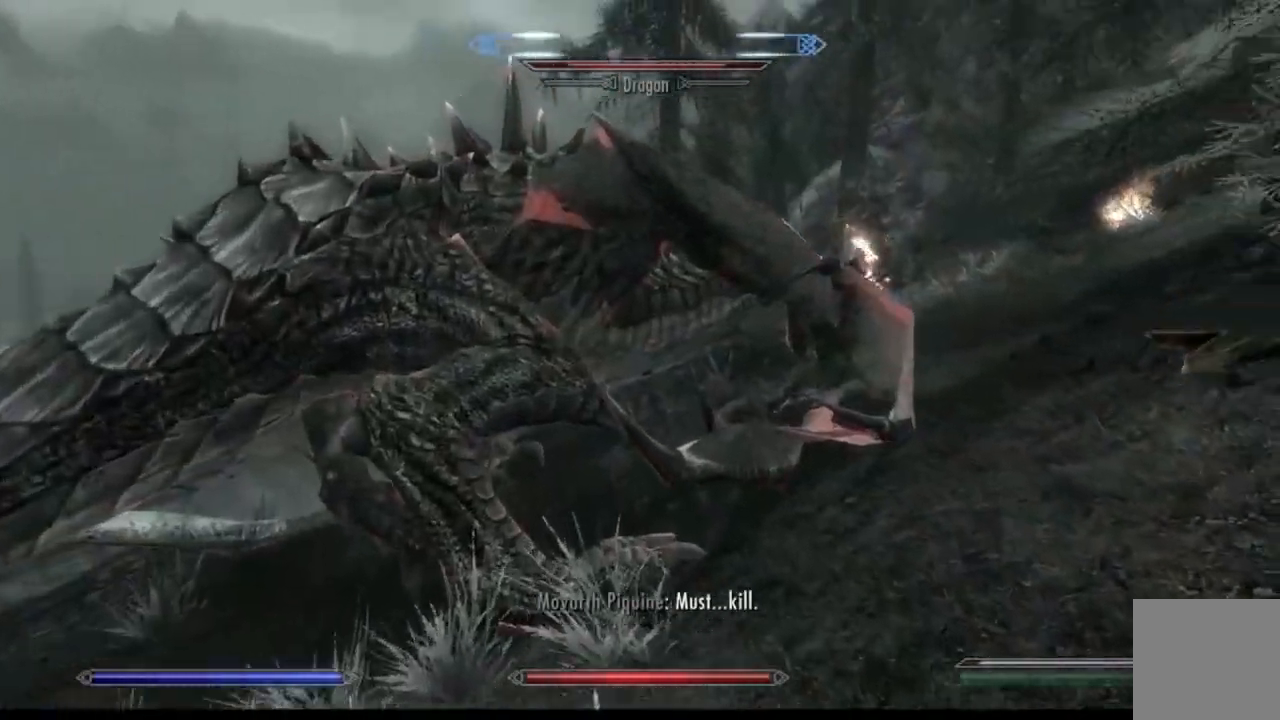
{"buttons": [], "left_stick": "up", "right_stick": "center", "events": [[67, "A", "down"], [84, "A", "up"]]}
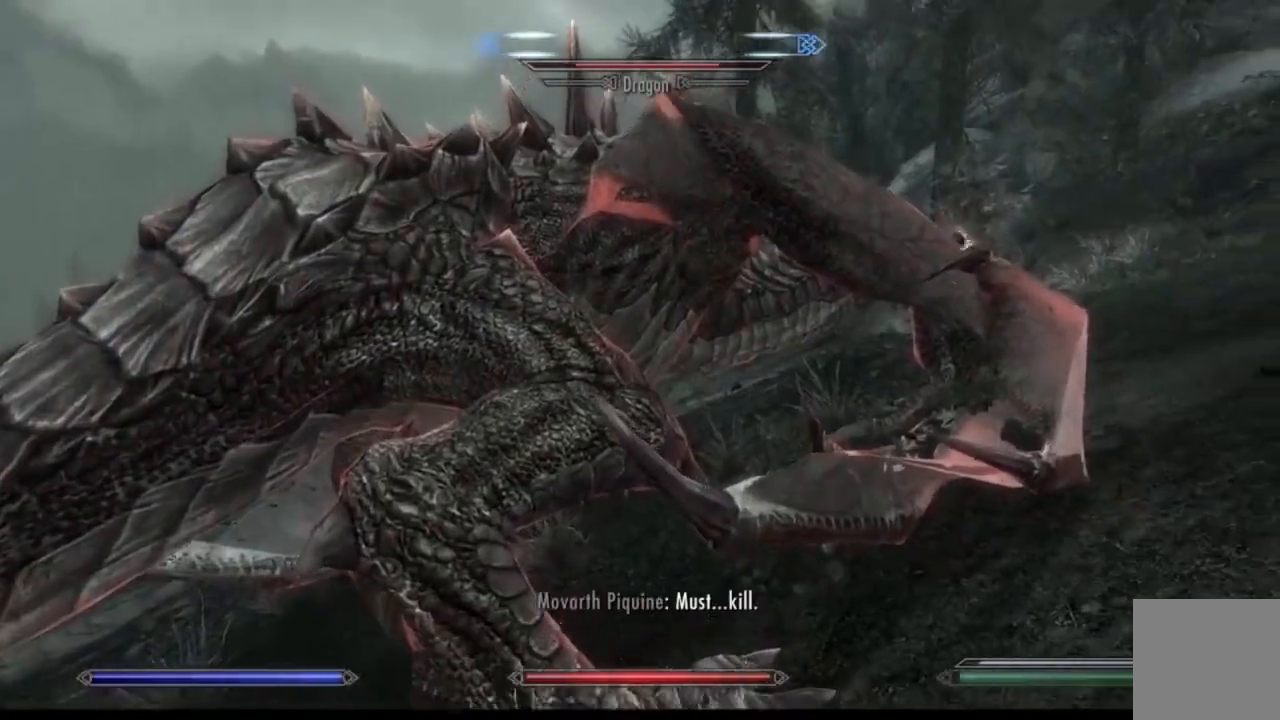
{"buttons": [], "left_stick": "center", "right_stick": "center", "events": [[233, "left_stick", "center"], [267, "right_stick", "down-left"], [467, "right_stick", "center"]]}
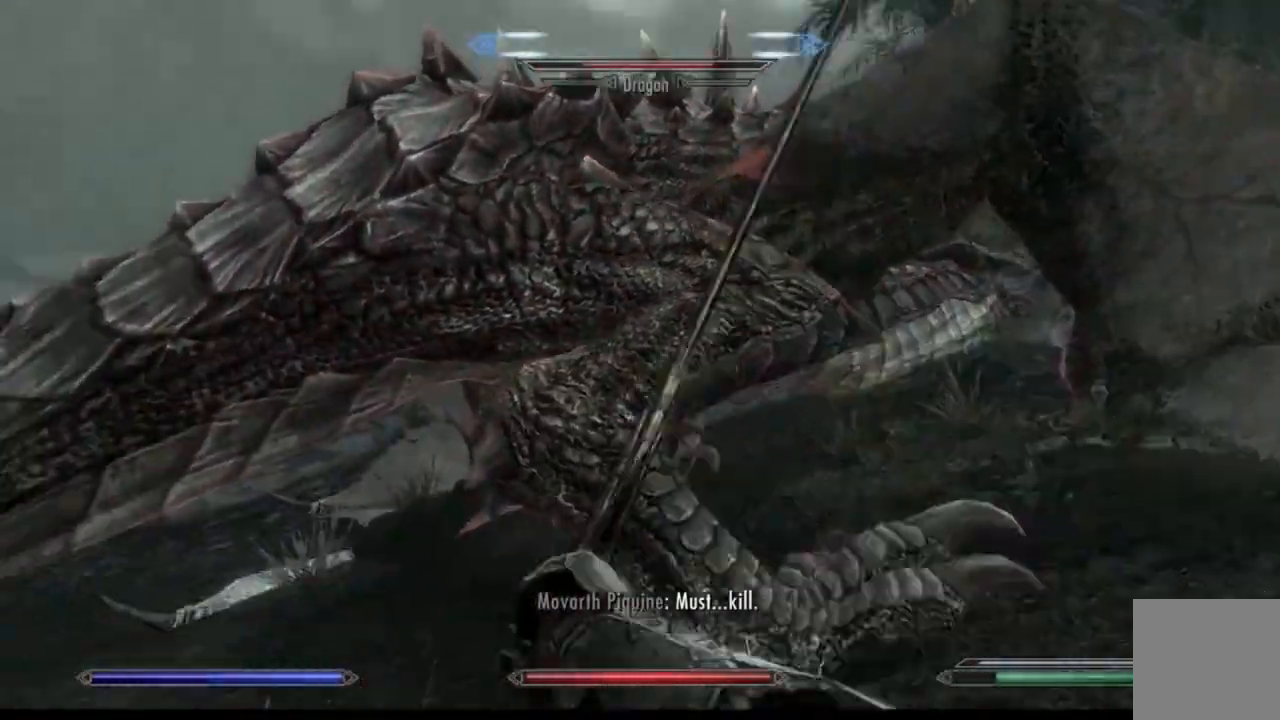
{"buttons": [], "left_stick": "center", "right_stick": "center", "events": []}
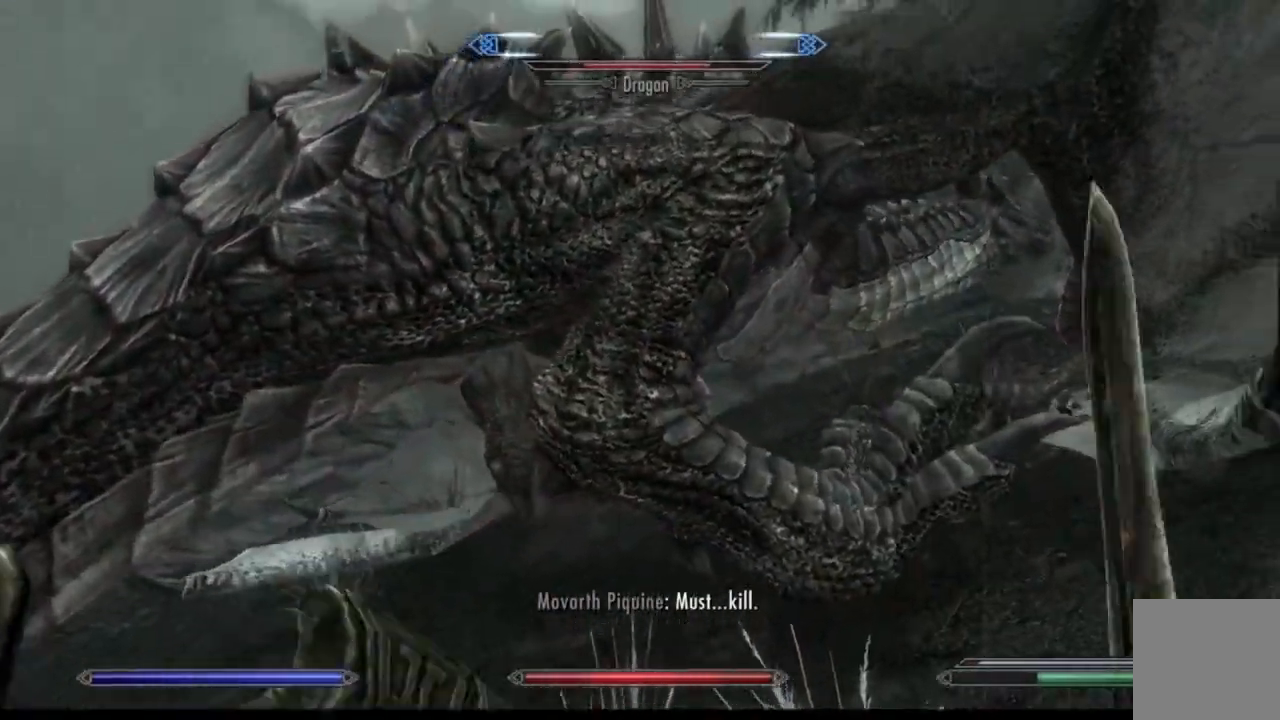
{"buttons": [], "left_stick": "up-right", "right_stick": "center", "events": [[33, "left_stick", "right"], [100, "right_stick", "up-right"], [183, "left_stick", "up-right"], [217, "right_stick", "center"]]}
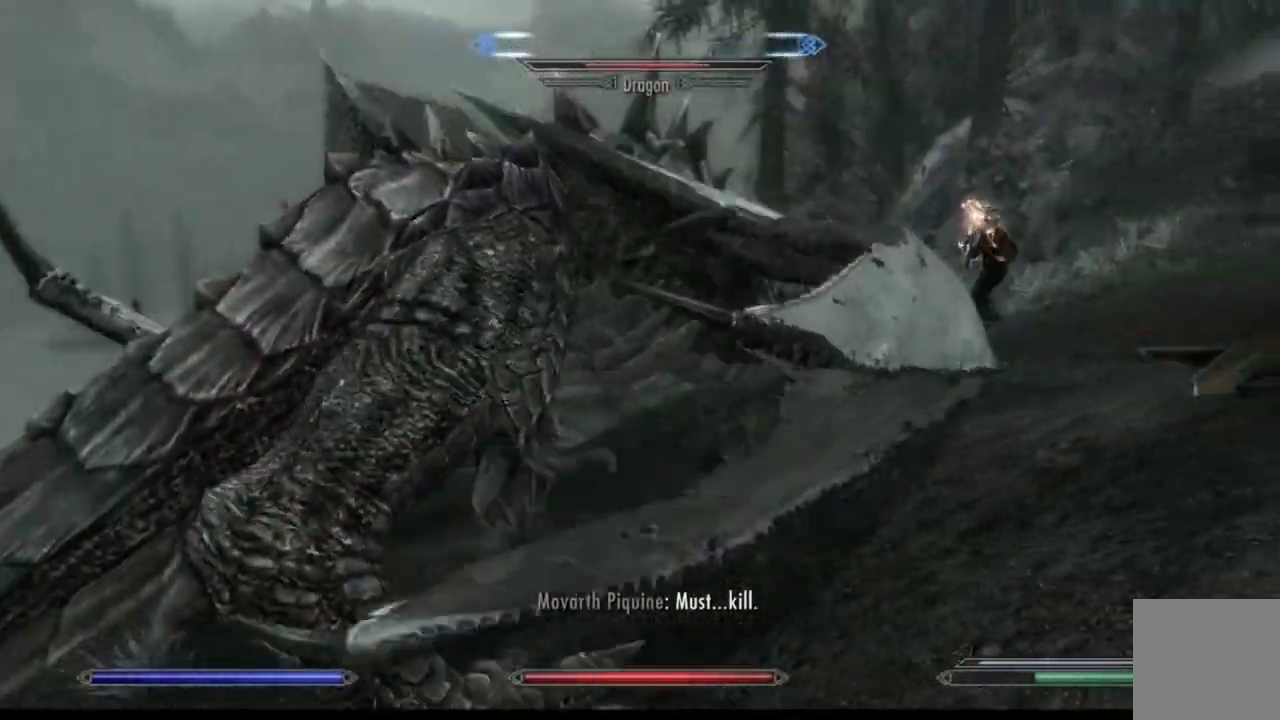
{"buttons": ["A", "X"], "left_stick": "up-right", "right_stick": "center", "events": [[67, "right_stick", "down-left"], [117, "right_stick", "left"], [384, "A", "down"], [384, "X", "down"], [434, "X", "up"], [451, "right_stick", "center"], [484, "X", "down"]]}
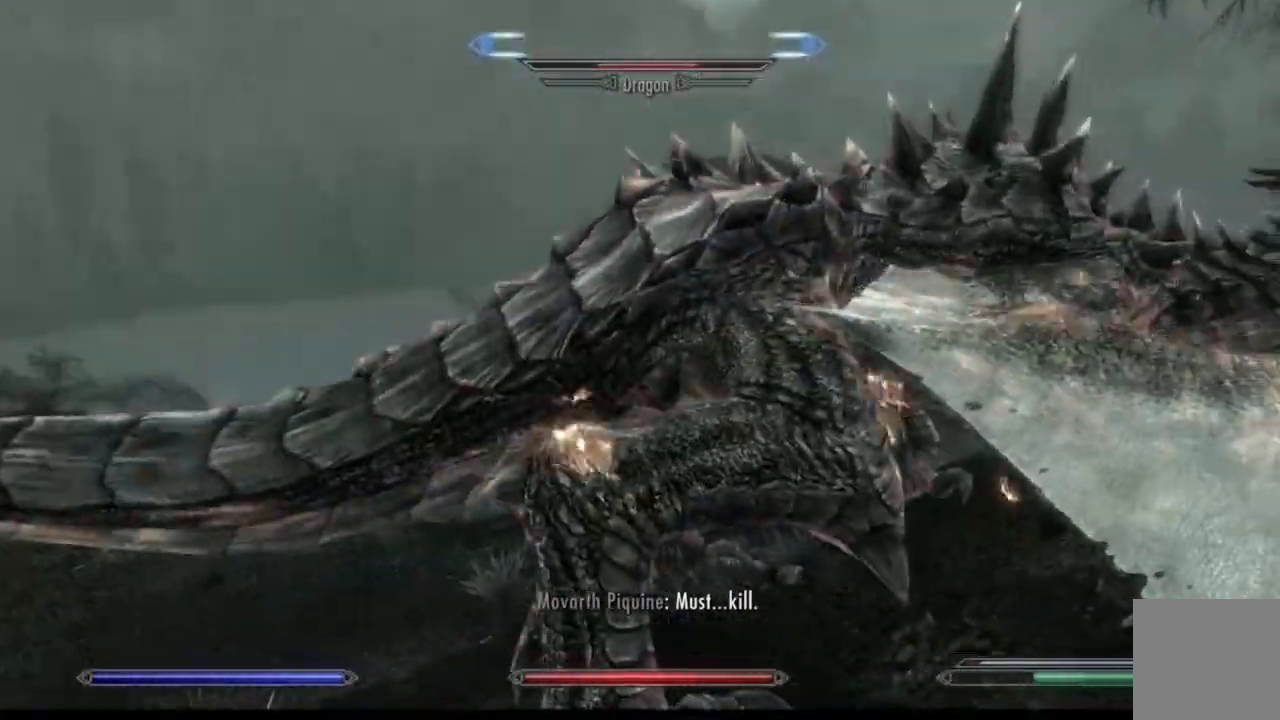
{"buttons": ["Y", "START"], "left_stick": "up-right", "right_stick": "center", "events": [[16, "A", "up"], [16, "L2", "down"], [16, "START", "down"], [116, "X", "up"], [183, "START", "up"], [250, "L2", "up"], [450, "Y", "down"], [484, "START", "down"]]}
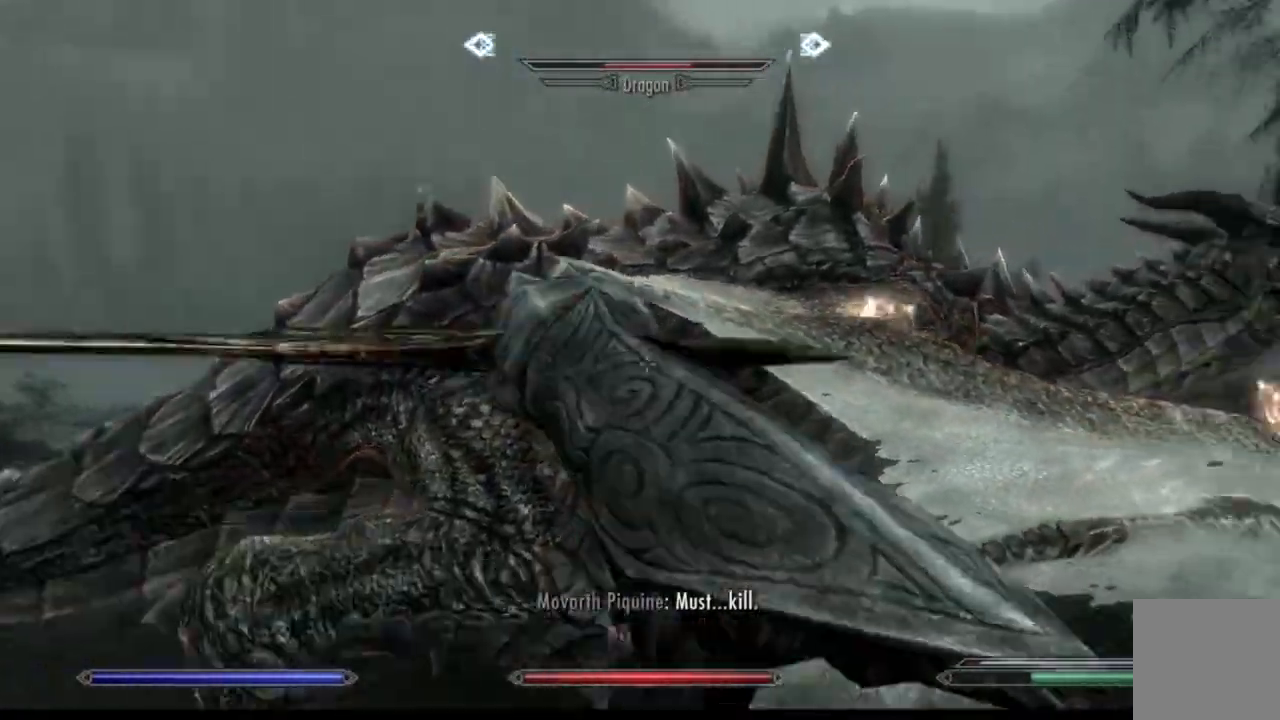
{"buttons": [], "left_stick": "up-right", "right_stick": "center", "events": [[67, "START", "up"], [67, "Y", "up"]]}
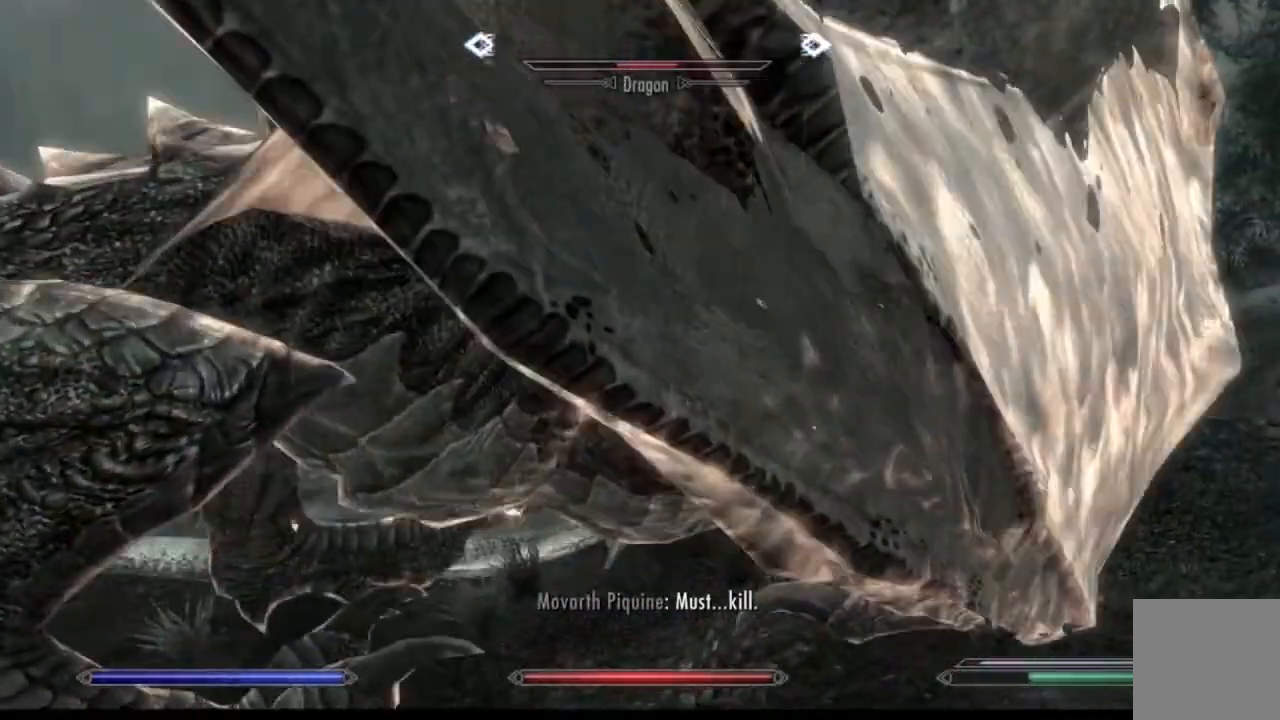
{"buttons": [], "left_stick": "down-left", "right_stick": "left", "events": [[116, "left_stick", "up"], [250, "left_stick", "up-left"], [484, "left_stick", "down-left"], [484, "right_stick", "left"]]}
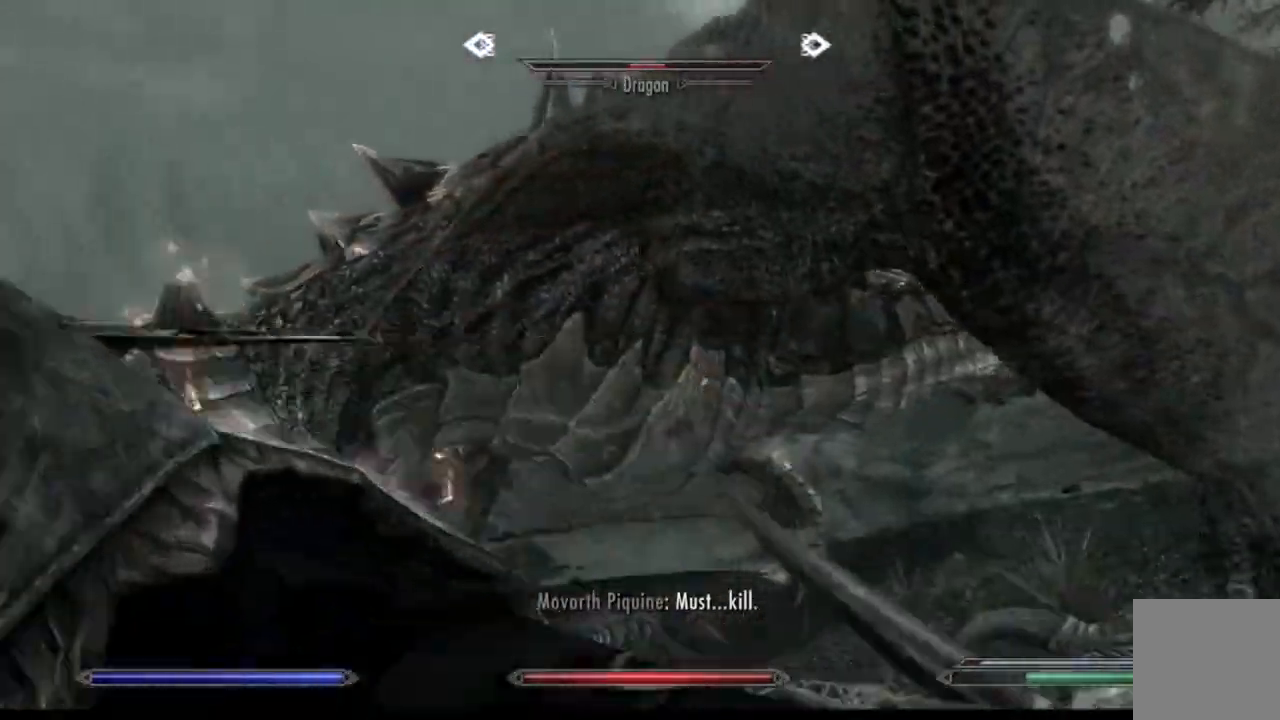
{"buttons": ["L2"], "left_stick": "up", "right_stick": "center"}
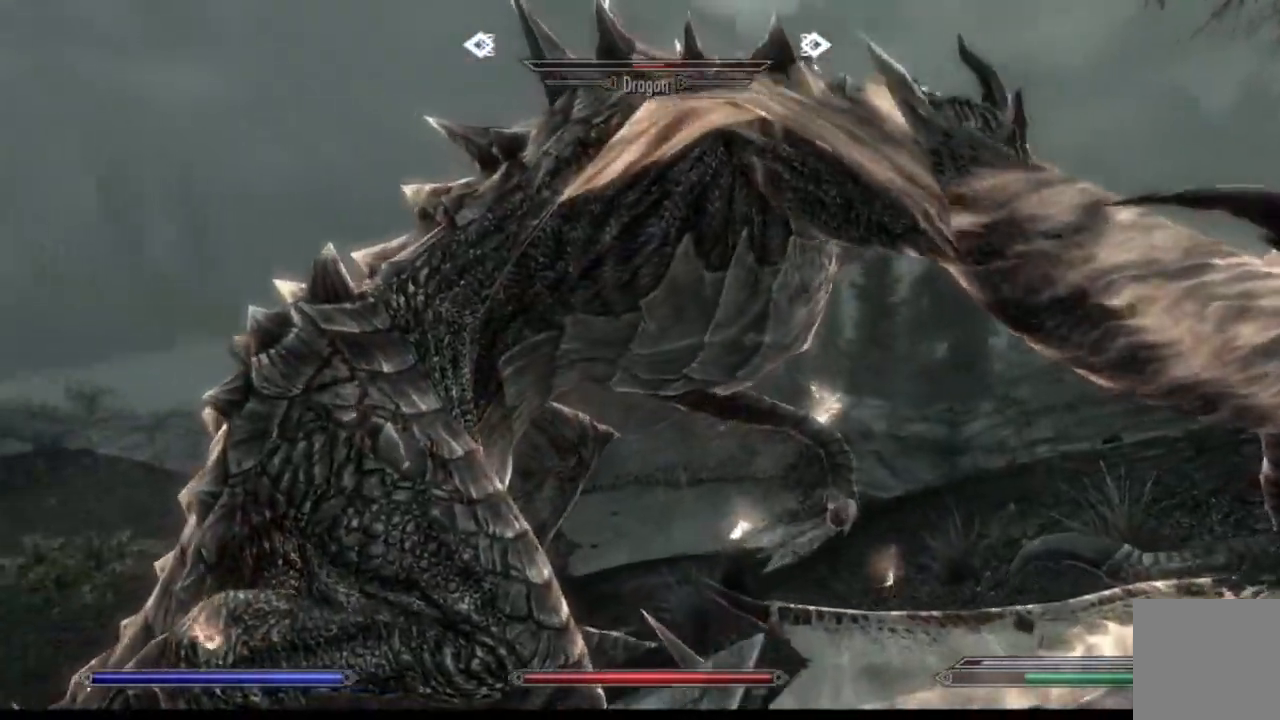
{"buttons": [], "left_stick": "center", "right_stick": "center", "events": [[100, "L2", "up"], [350, "left_stick", "center"]]}
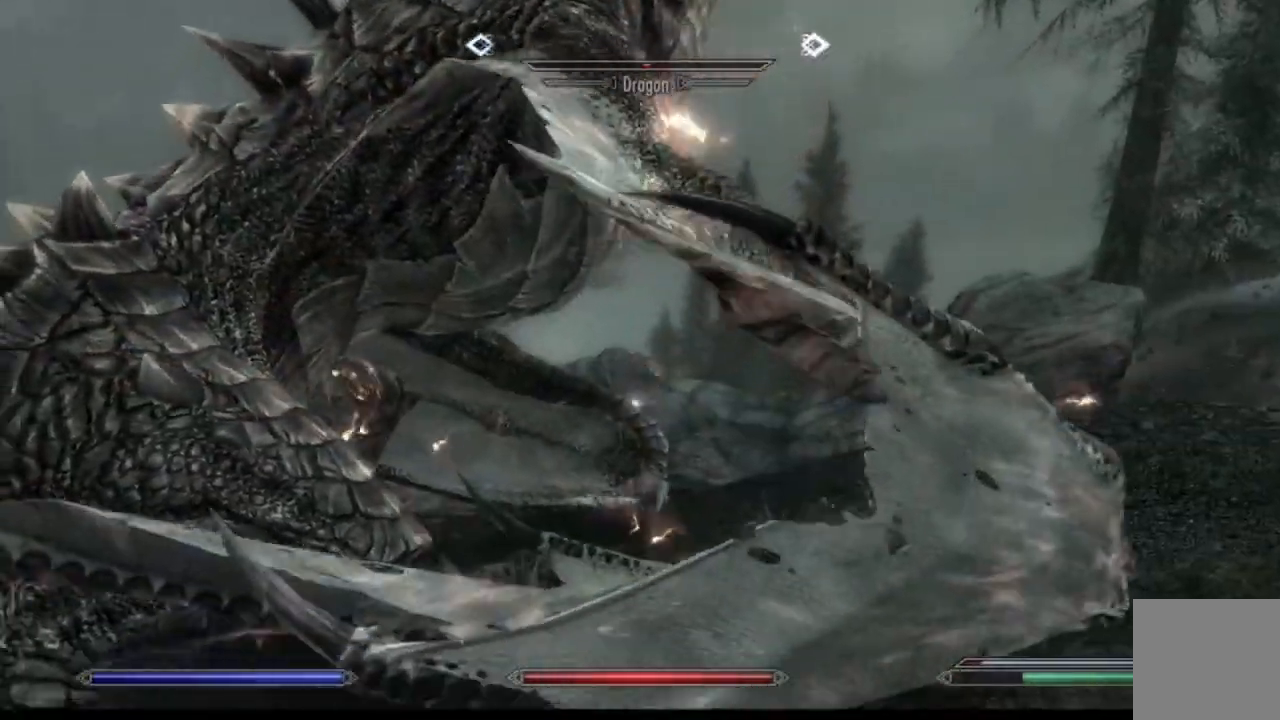
{"buttons": [], "left_stick": "up-left", "right_stick": "center"}
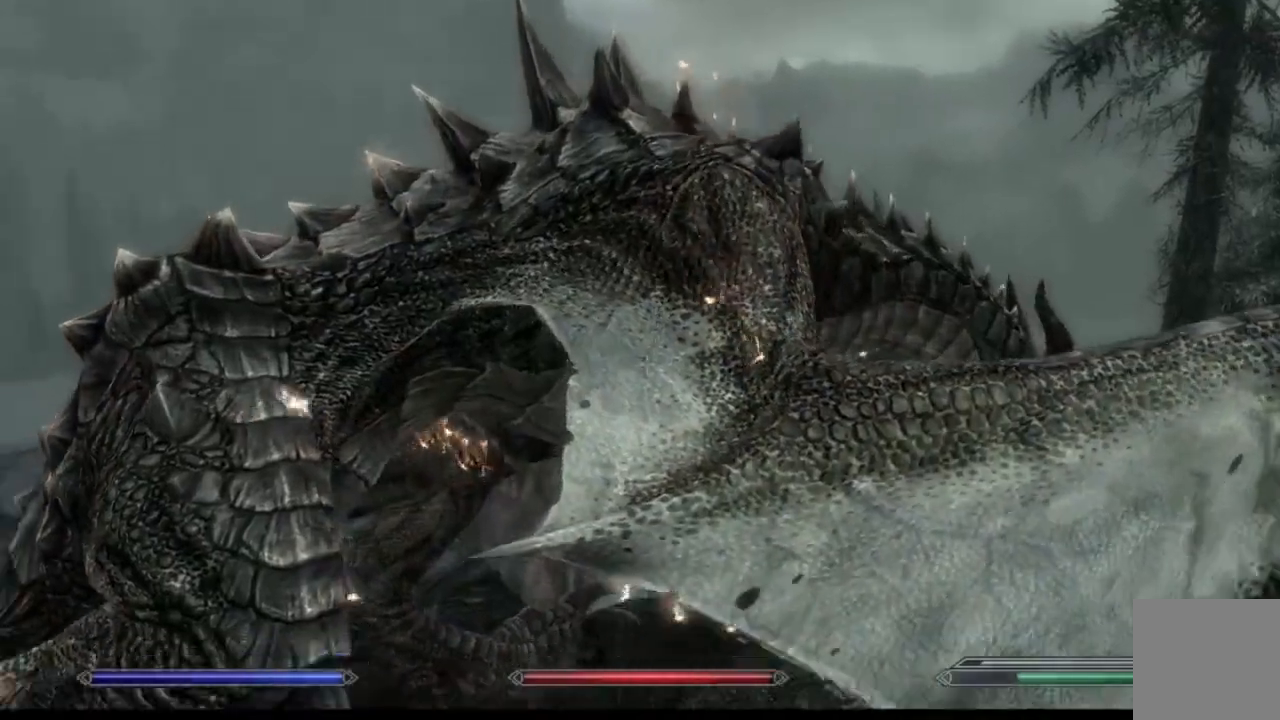
{"buttons": [], "left_stick": "down-left", "right_stick": "center", "events": [[133, "left_stick", "left"], [300, "left_stick", "down-left"]]}
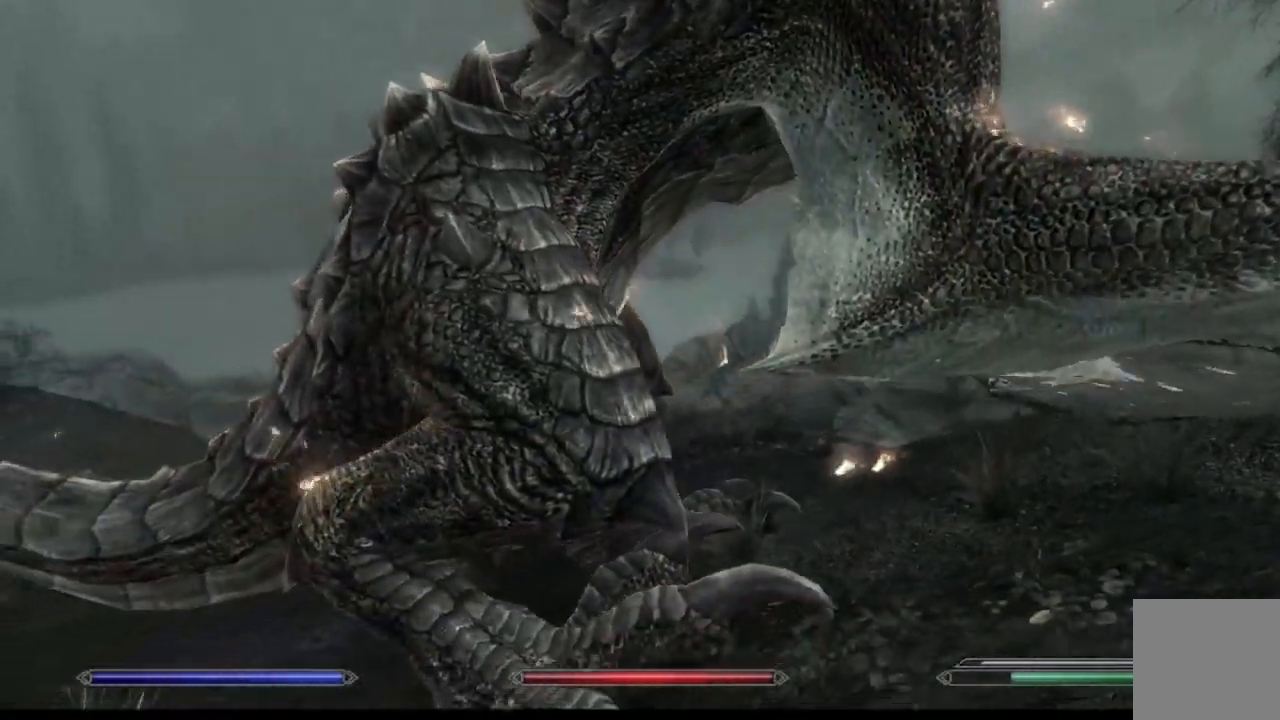
{"buttons": [], "left_stick": "center", "right_stick": "center", "events": [[184, "left_stick", "center"]]}
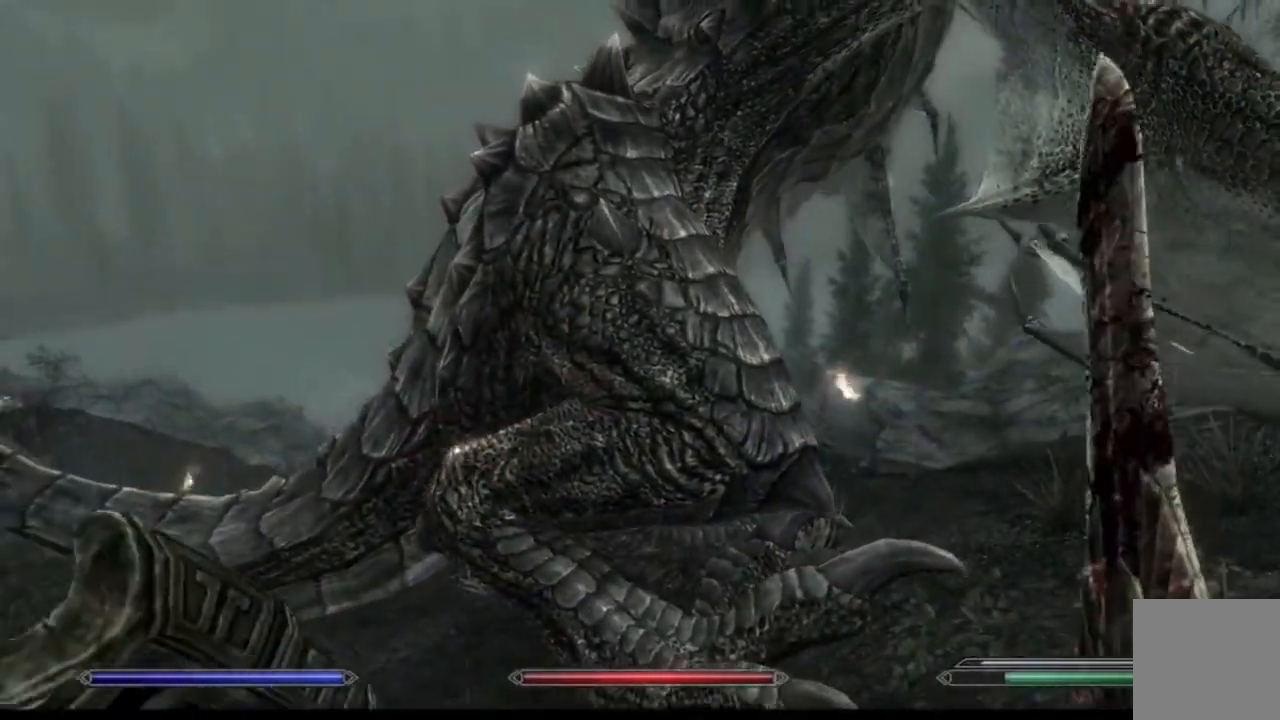
{"buttons": [], "left_stick": "center", "right_stick": "center", "events": []}